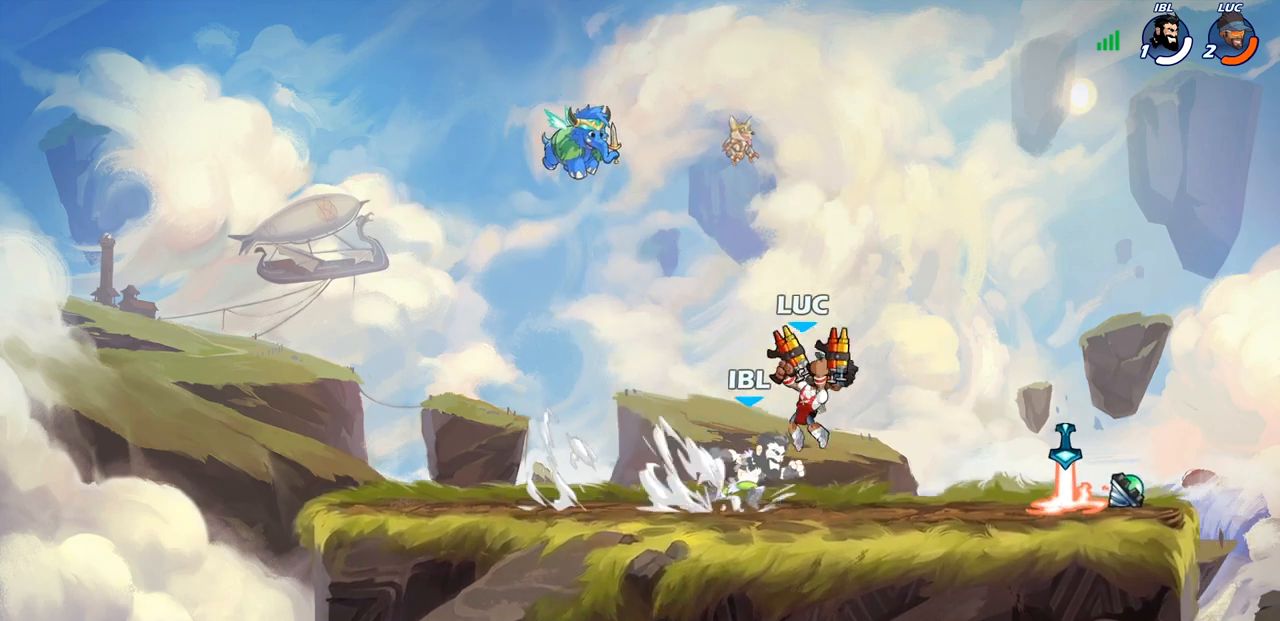
Gameplay with a controller (PlayStation layout); each line is a JSON object with the inputs held at the frame after it. "events" lists button and stick changes between this image and that frame as [ms after this image, input, new state], when the widget could be followed in between.
{"buttons": [], "left_stick": "center", "right_stick": "center", "events": [[17, "left_stick", "left"], [133, "CROSS", "up"], [133, "SQUARE", "up"], [167, "left_stick", "center"], [183, "R2", "up"]]}
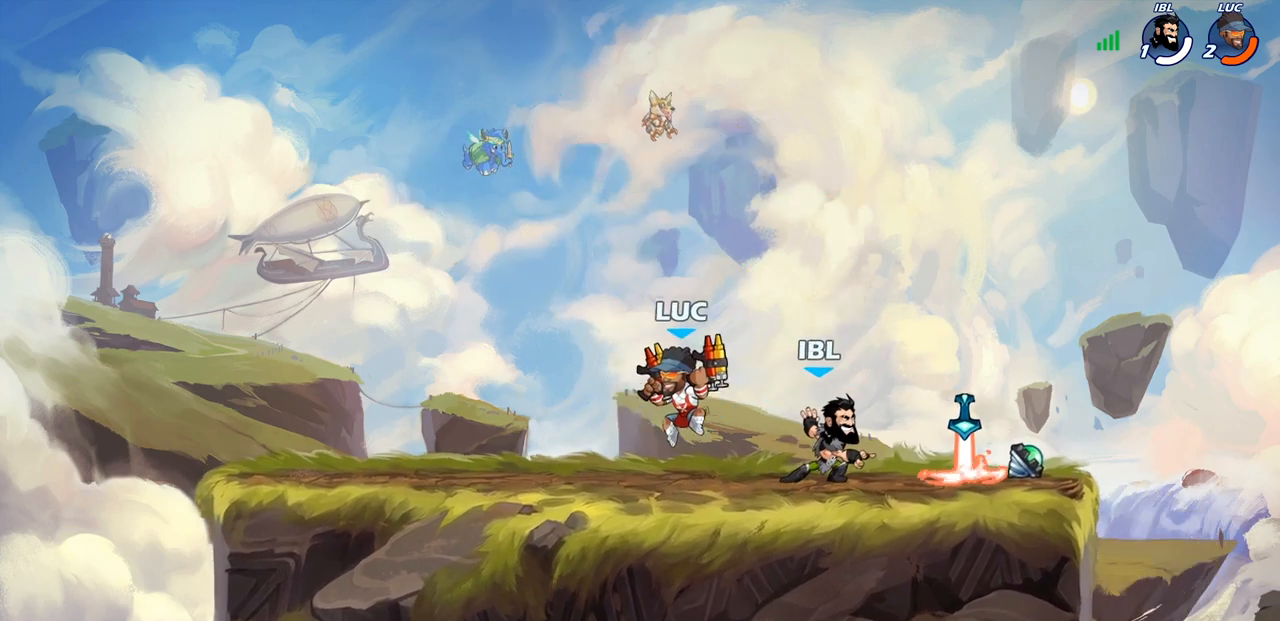
{"buttons": ["R2"], "left_stick": "center", "right_stick": "center", "events": [[33, "left_stick", "right"], [200, "left_stick", "center"], [217, "R2", "down"]]}
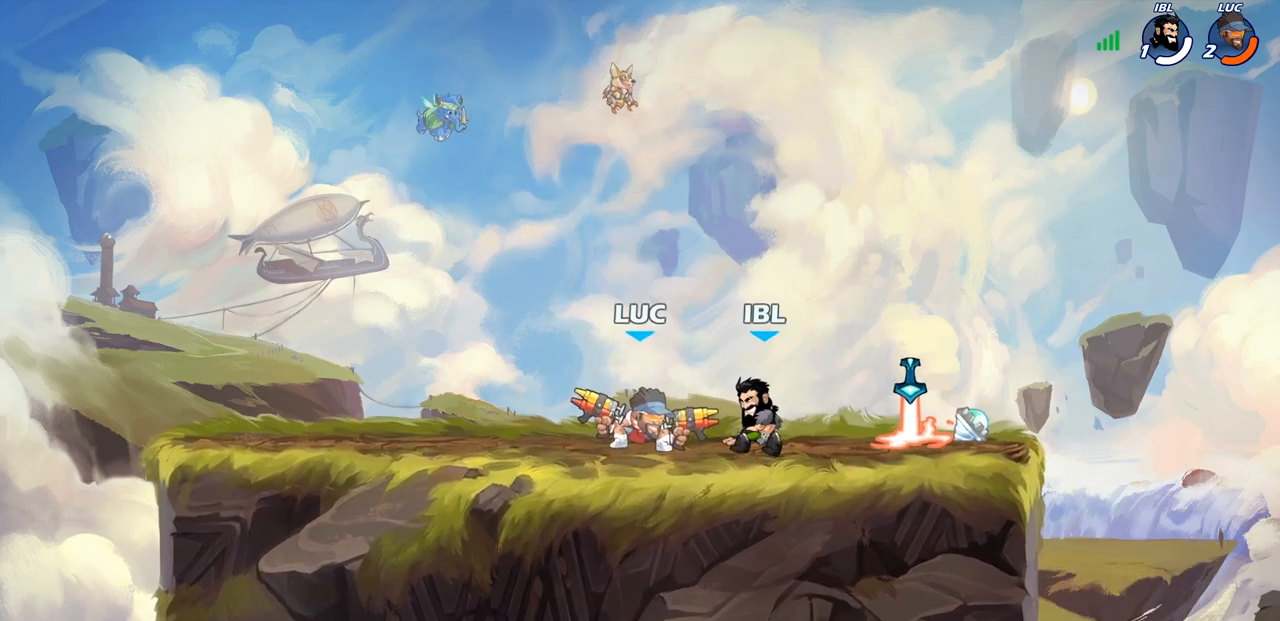
{"buttons": [], "left_stick": "center", "right_stick": "center", "events": [[33, "R2", "up"], [50, "left_stick", "down"], [67, "SQUARE", "down"], [150, "SQUARE", "up"], [183, "left_stick", "center"]]}
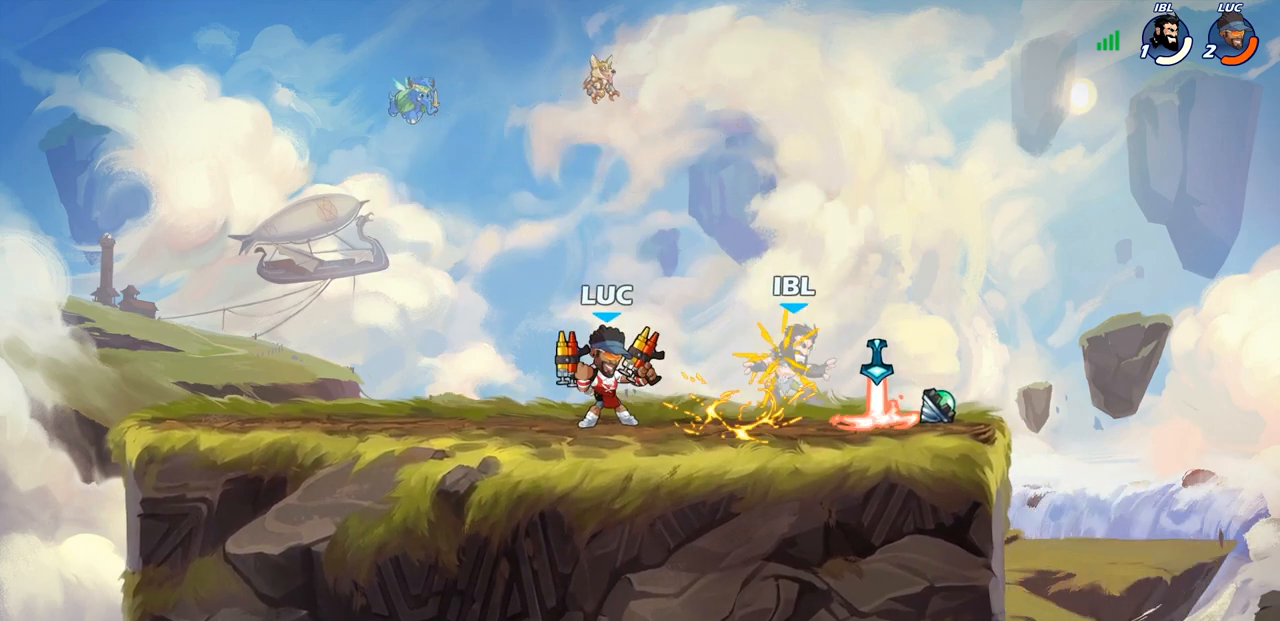
{"buttons": [], "left_stick": "center", "right_stick": "center", "events": [[233, "left_stick", "right"], [267, "SQUARE", "down"], [317, "left_stick", "center"], [367, "SQUARE", "up"]]}
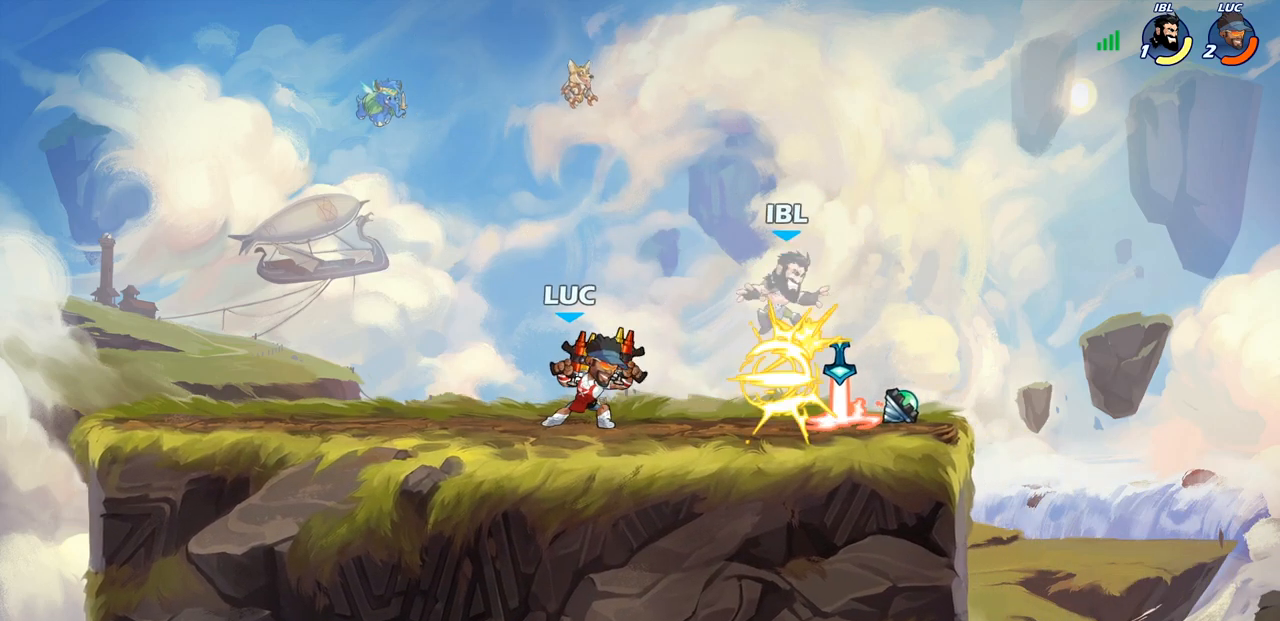
{"buttons": [], "left_stick": "center", "right_stick": "center", "events": [[183, "left_stick", "right"], [200, "CROSS", "down"], [250, "SQUARE", "down"], [317, "CROSS", "up"], [333, "SQUARE", "up"], [417, "left_stick", "center"]]}
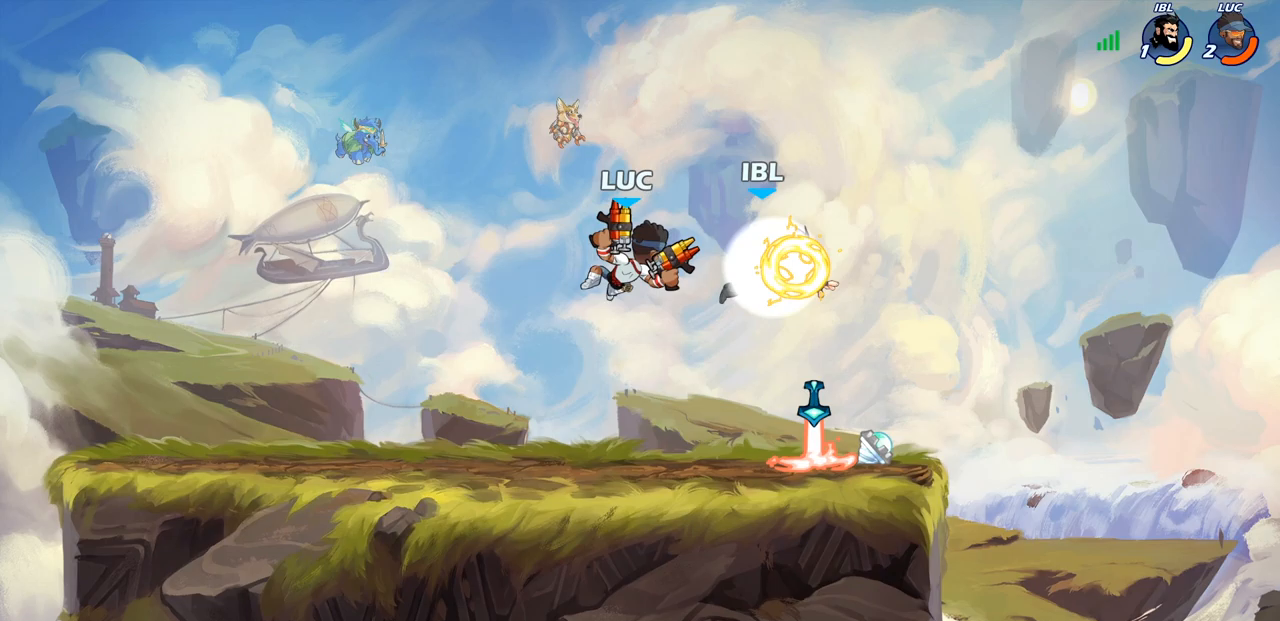
{"buttons": [], "left_stick": "left", "right_stick": "center", "events": [[300, "left_stick", "down-left"], [417, "left_stick", "left"]]}
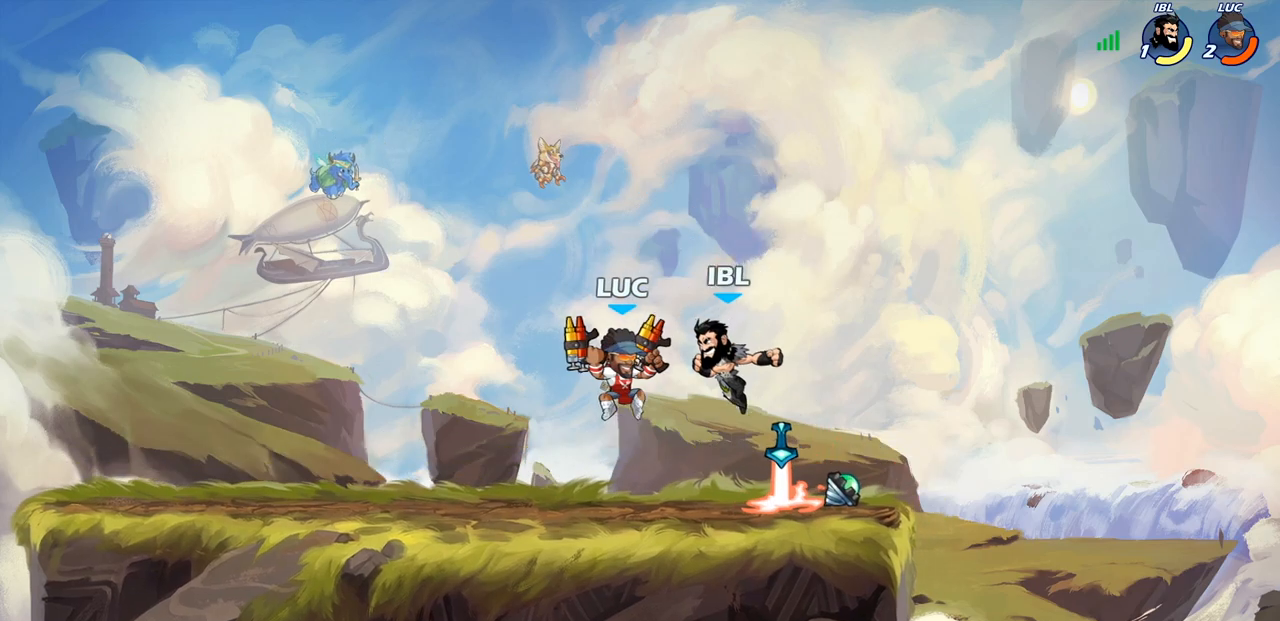
{"buttons": ["R2"], "left_stick": "right", "right_stick": "center", "events": [[283, "left_stick", "right"], [483, "R2", "down"]]}
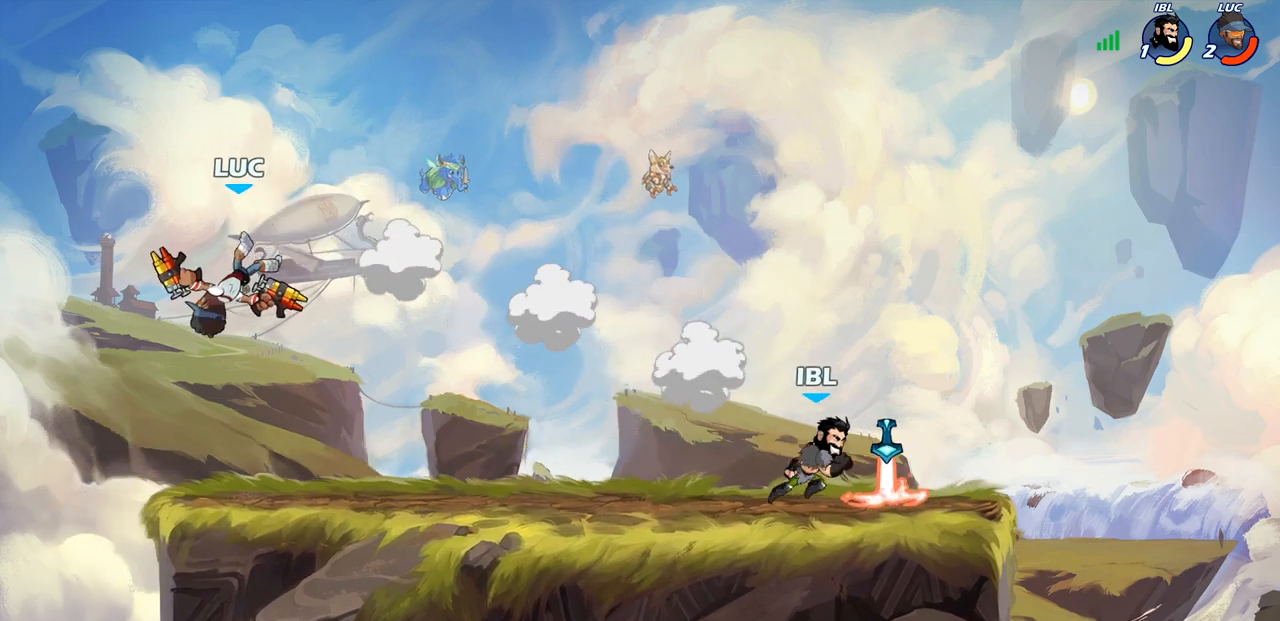
{"buttons": [], "left_stick": "center", "right_stick": "center", "events": [[183, "R2", "up"], [300, "R1", "down"], [350, "R1", "up"], [400, "left_stick", "center"]]}
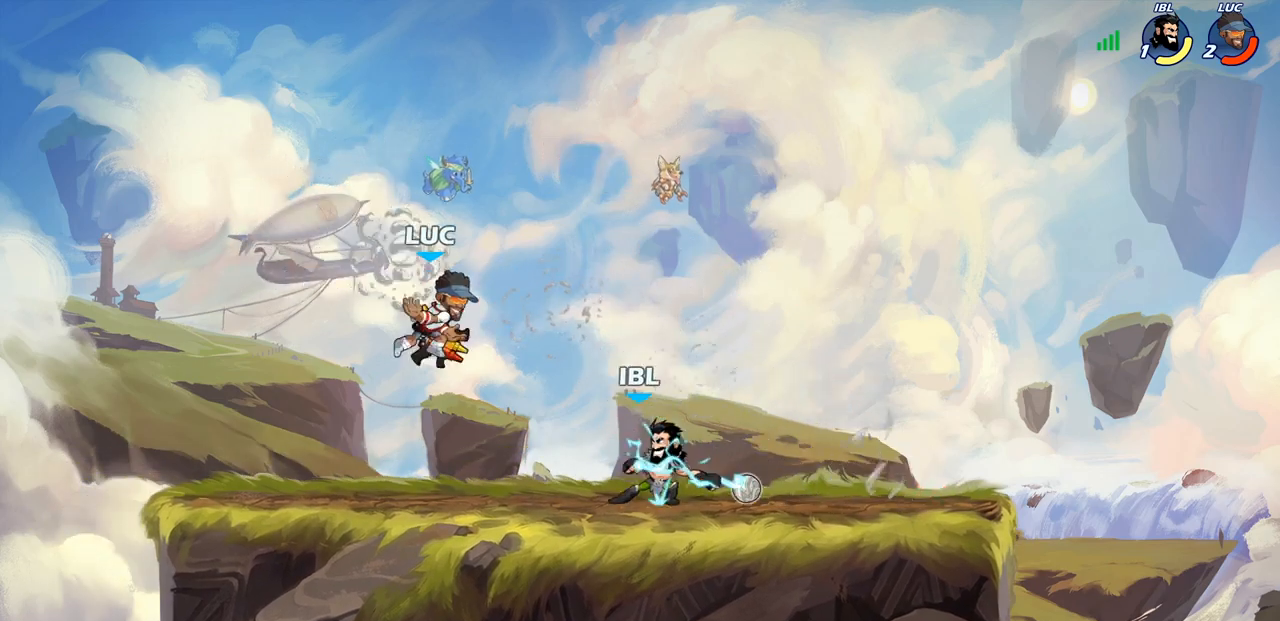
{"buttons": ["SQUARE"], "left_stick": "center", "right_stick": "center", "events": [[283, "left_stick", "right"], [400, "R1", "down"], [433, "left_stick", "center"], [483, "SQUARE", "down"], [500, "R1", "up"]]}
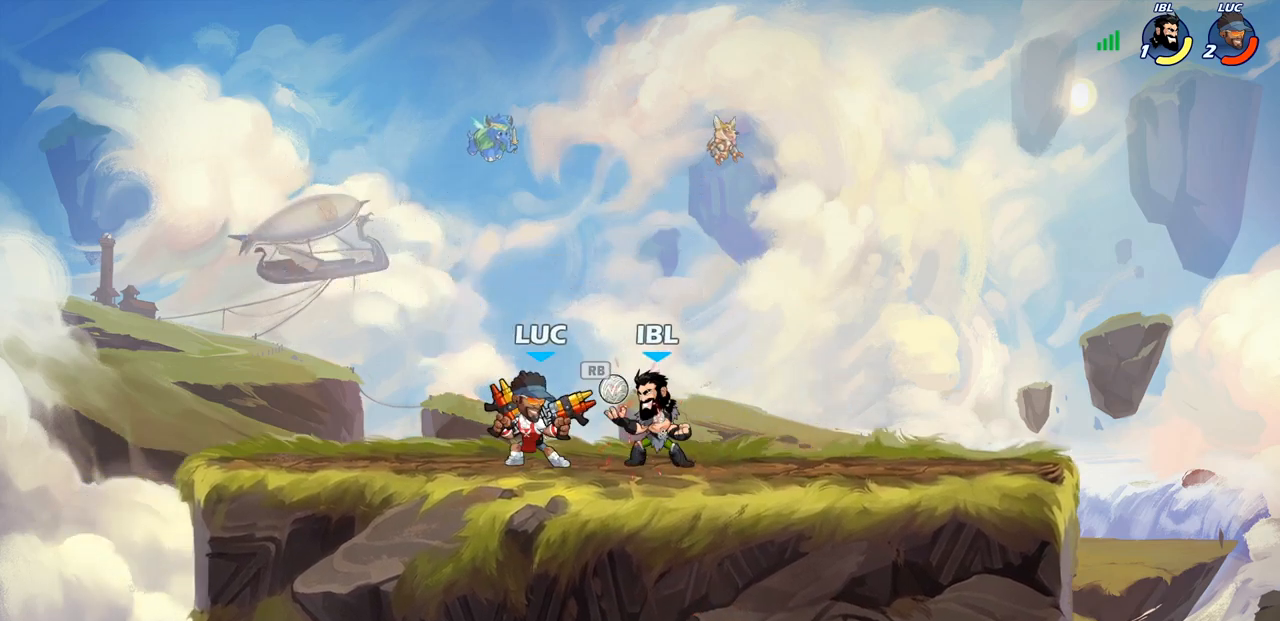
{"buttons": ["SQUARE"], "left_stick": "center", "right_stick": "center", "events": [[50, "SQUARE", "up"], [133, "SQUARE", "down"], [217, "SQUARE", "up"], [300, "SQUARE", "down"], [383, "SQUARE", "up"], [467, "SQUARE", "down"]]}
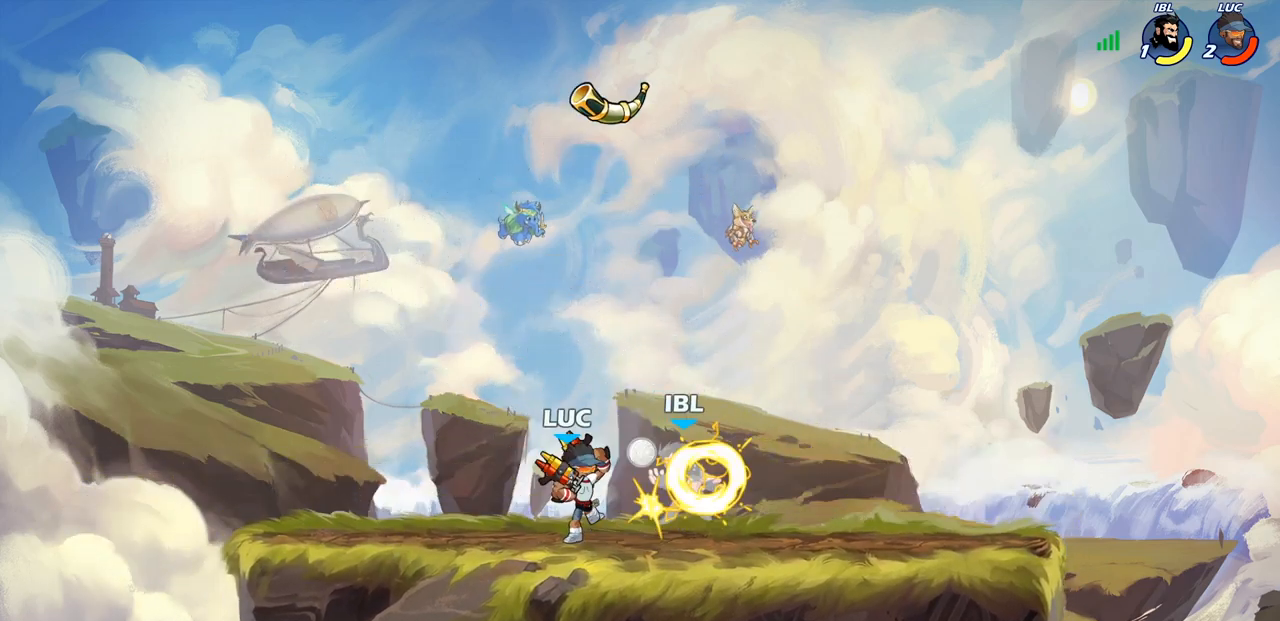
{"buttons": [], "left_stick": "right", "right_stick": "center", "events": [[50, "SQUARE", "up"], [150, "SQUARE", "down"], [217, "SQUARE", "up"], [300, "SQUARE", "down"], [433, "SQUARE", "up"], [433, "left_stick", "right"]]}
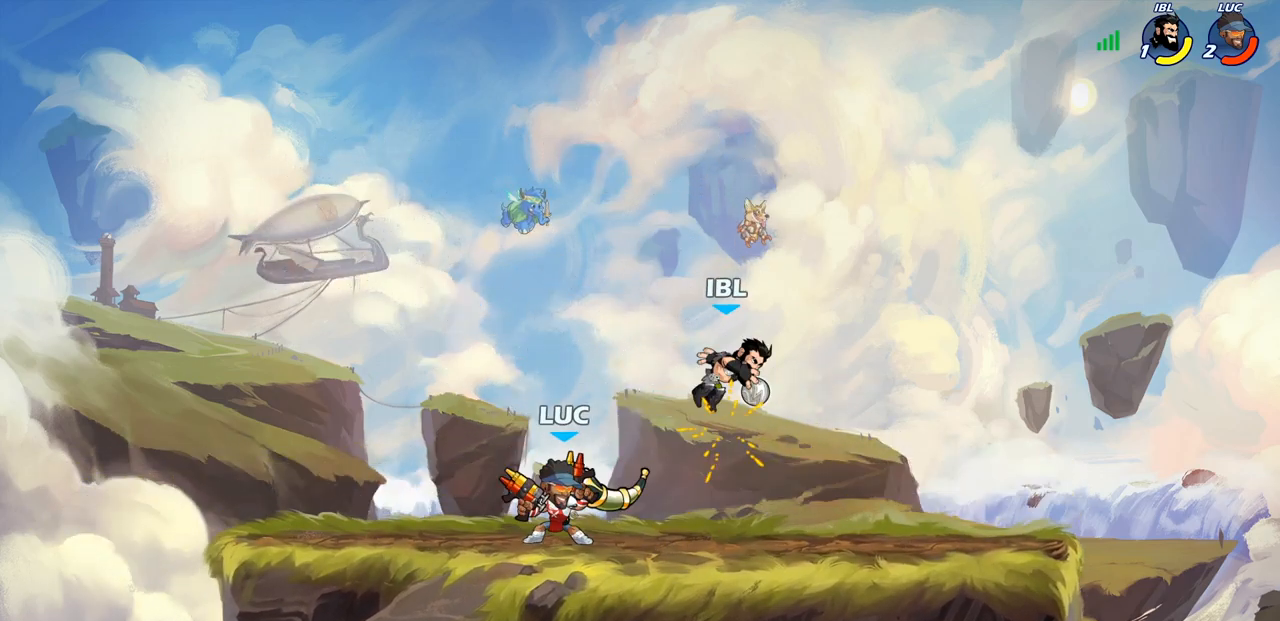
{"buttons": [], "left_stick": "center", "right_stick": "center", "events": [[50, "R2", "down"], [83, "left_stick", "up"], [133, "SQUARE", "down"], [200, "R2", "up"], [200, "left_stick", "center"], [217, "SQUARE", "up"]]}
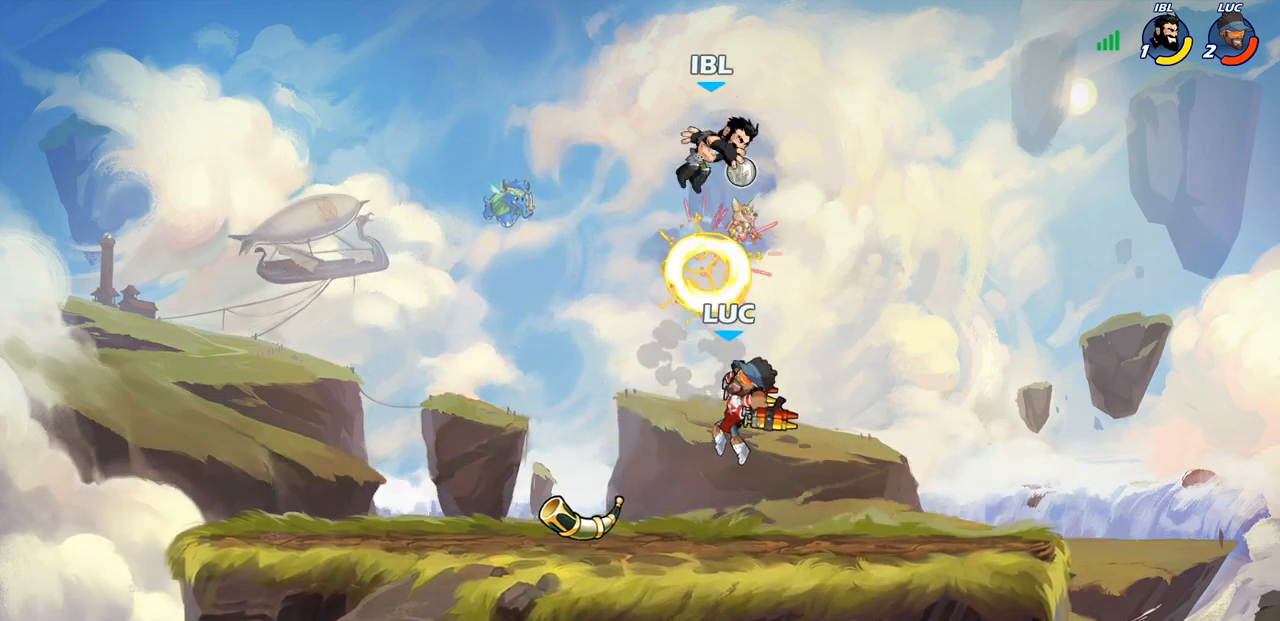
{"buttons": [], "left_stick": "left", "right_stick": "center", "events": [[117, "CROSS", "down"], [183, "SQUARE", "down"], [217, "CROSS", "up"], [217, "right_stick", "left"], [267, "SQUARE", "up"], [267, "right_stick", "center"], [383, "left_stick", "left"]]}
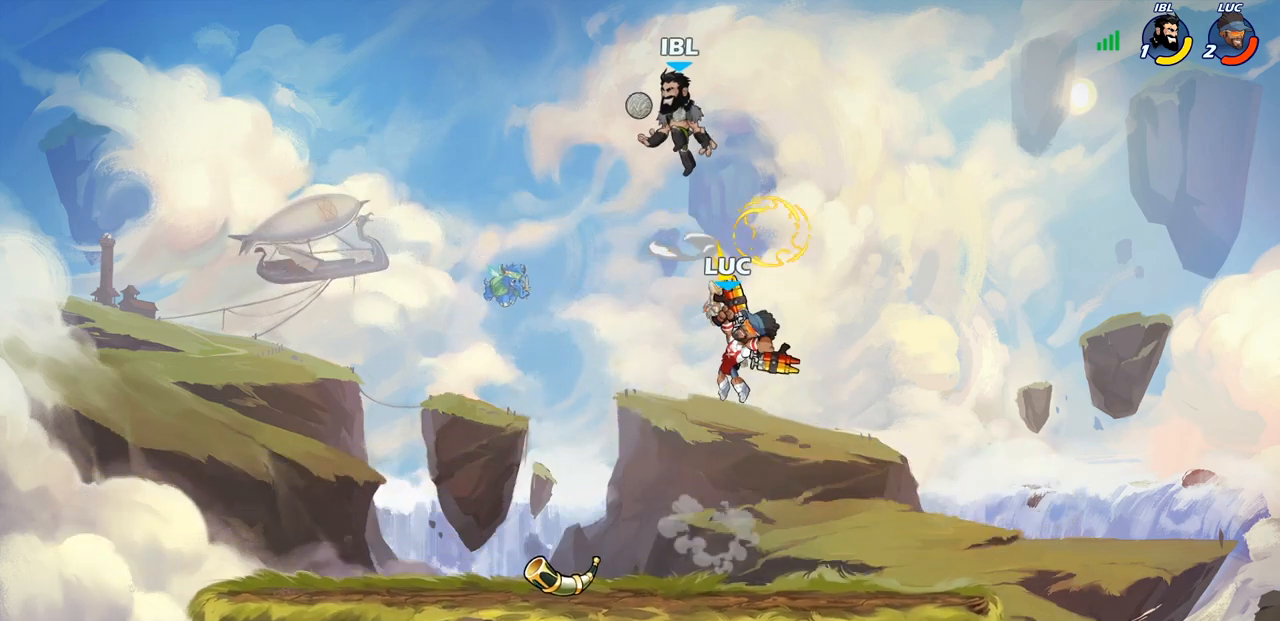
{"buttons": [], "left_stick": "down-right", "right_stick": "center", "events": [[50, "left_stick", "center"], [183, "left_stick", "right"], [350, "left_stick", "down-right"]]}
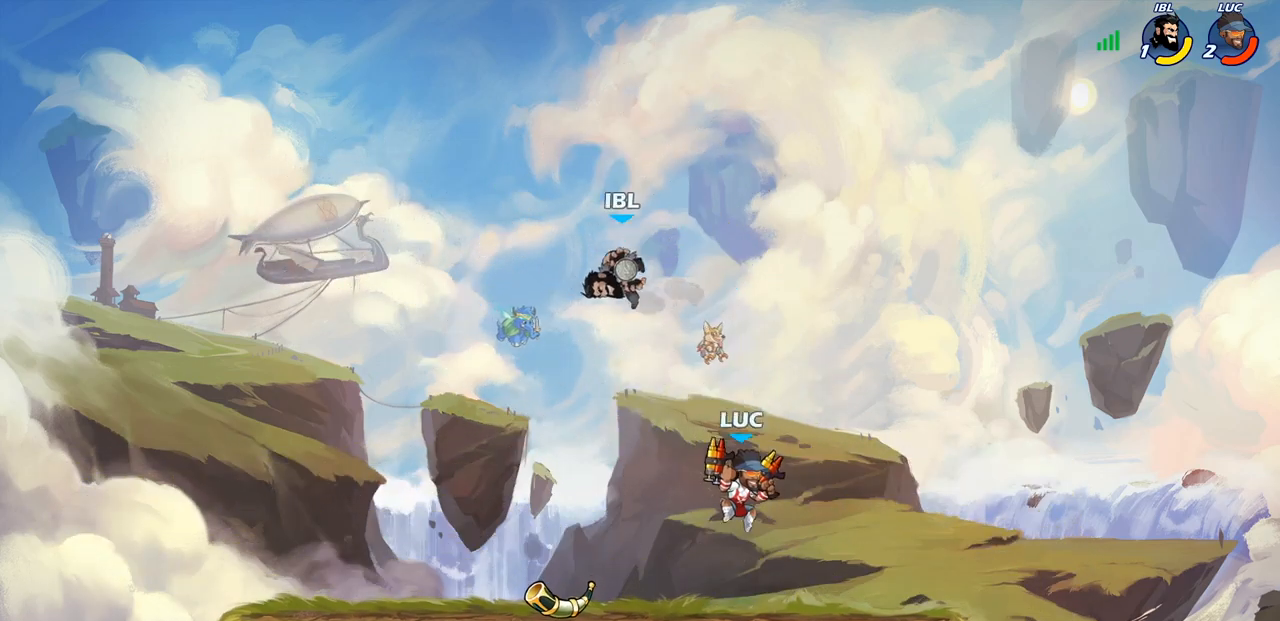
{"buttons": [], "left_stick": "center", "right_stick": "center", "events": [[183, "left_stick", "left"], [450, "left_stick", "center"]]}
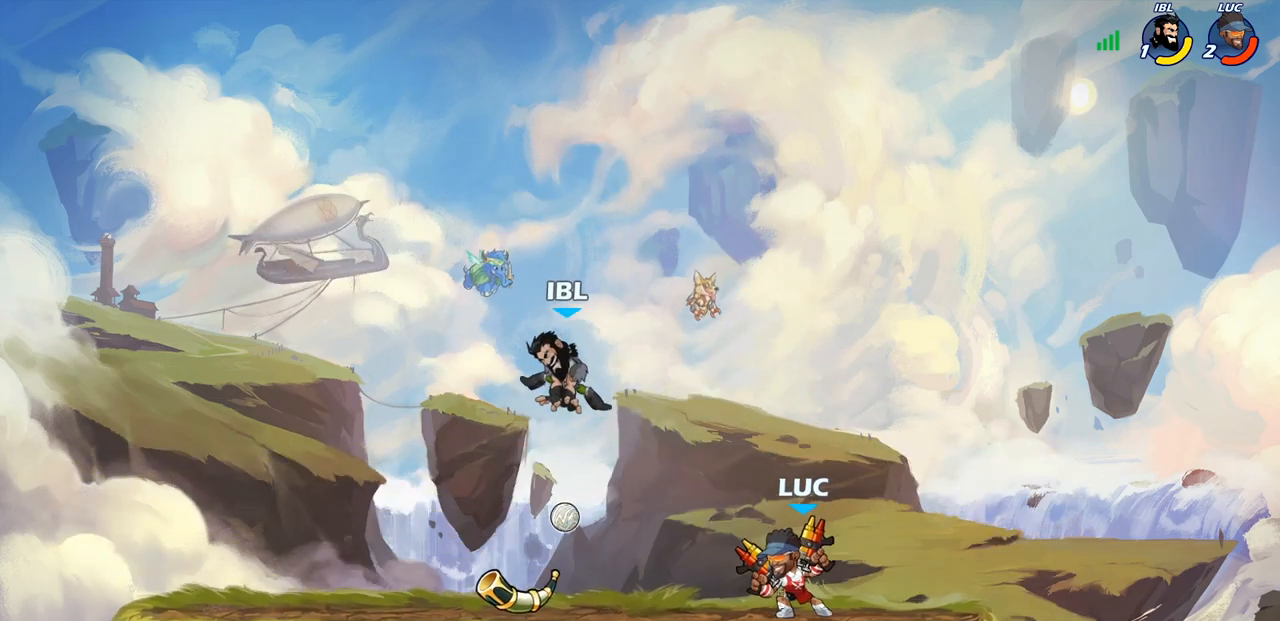
{"buttons": [], "left_stick": "left", "right_stick": "center", "events": [[150, "left_stick", "left"], [183, "CROSS", "down"], [217, "SQUARE", "down"], [267, "CROSS", "up"], [300, "SQUARE", "up"]]}
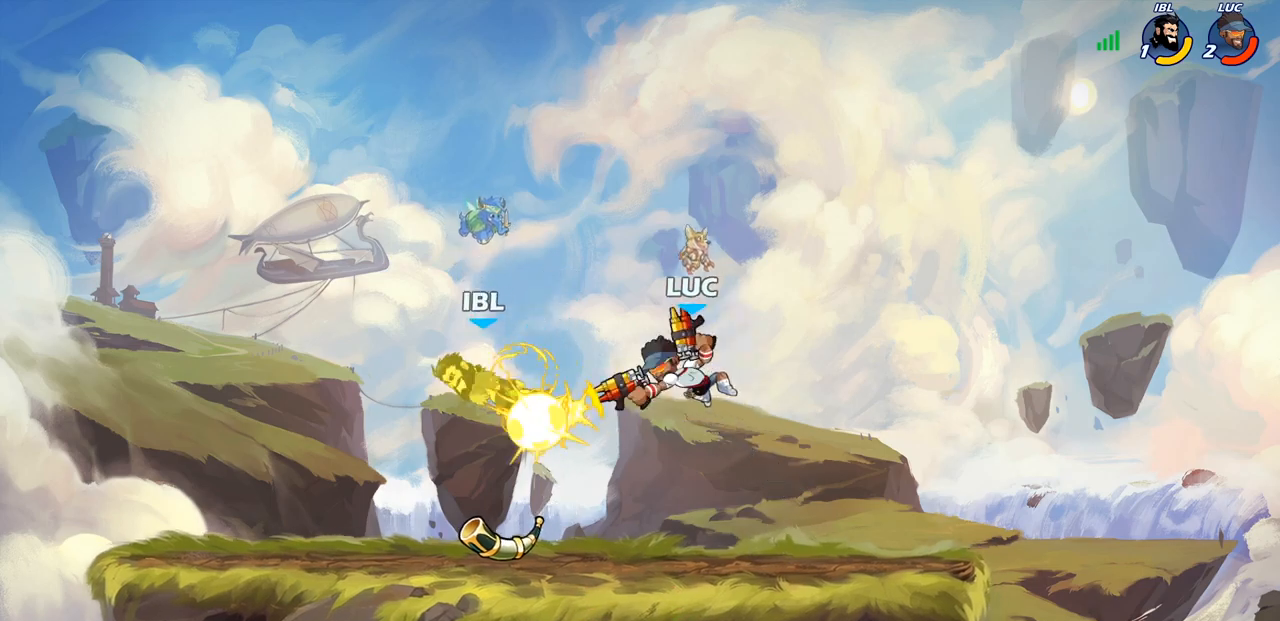
{"buttons": ["SQUARE"], "left_stick": "down-left", "right_stick": "center", "events": [[217, "left_stick", "down-left"], [350, "R2", "down"], [400, "SQUARE", "down"], [483, "R2", "up"]]}
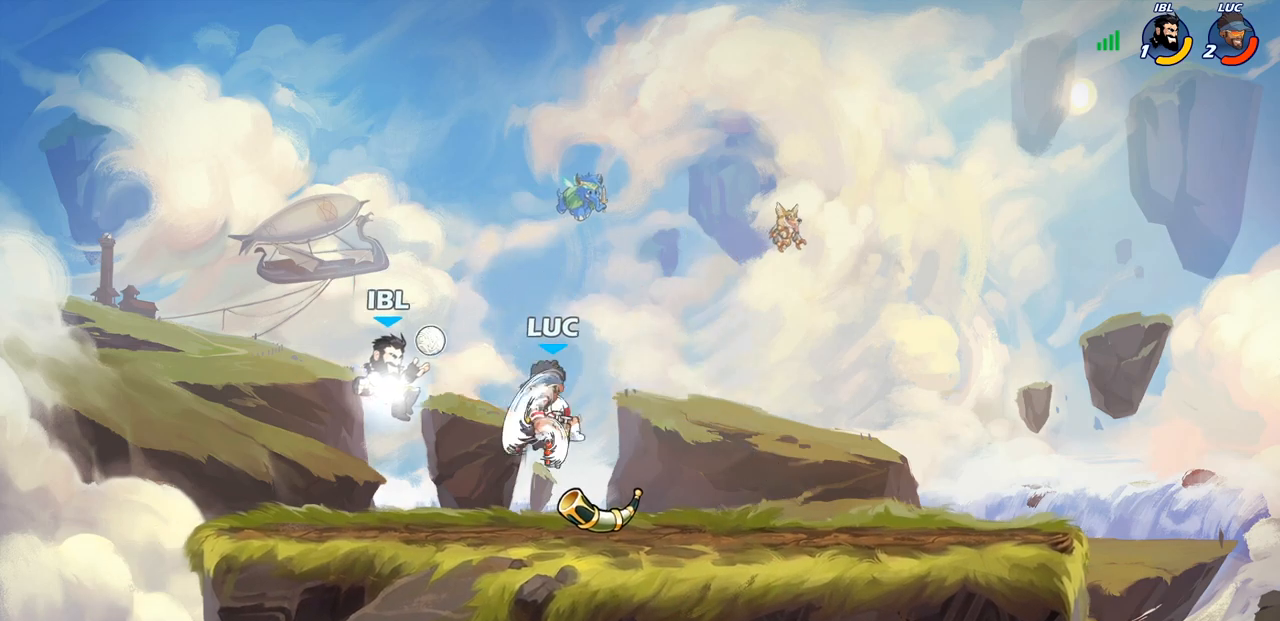
{"buttons": ["CROSS"], "left_stick": "right", "right_stick": "center", "events": [[17, "SQUARE", "up"], [50, "left_stick", "center"], [417, "left_stick", "right"], [500, "CROSS", "down"]]}
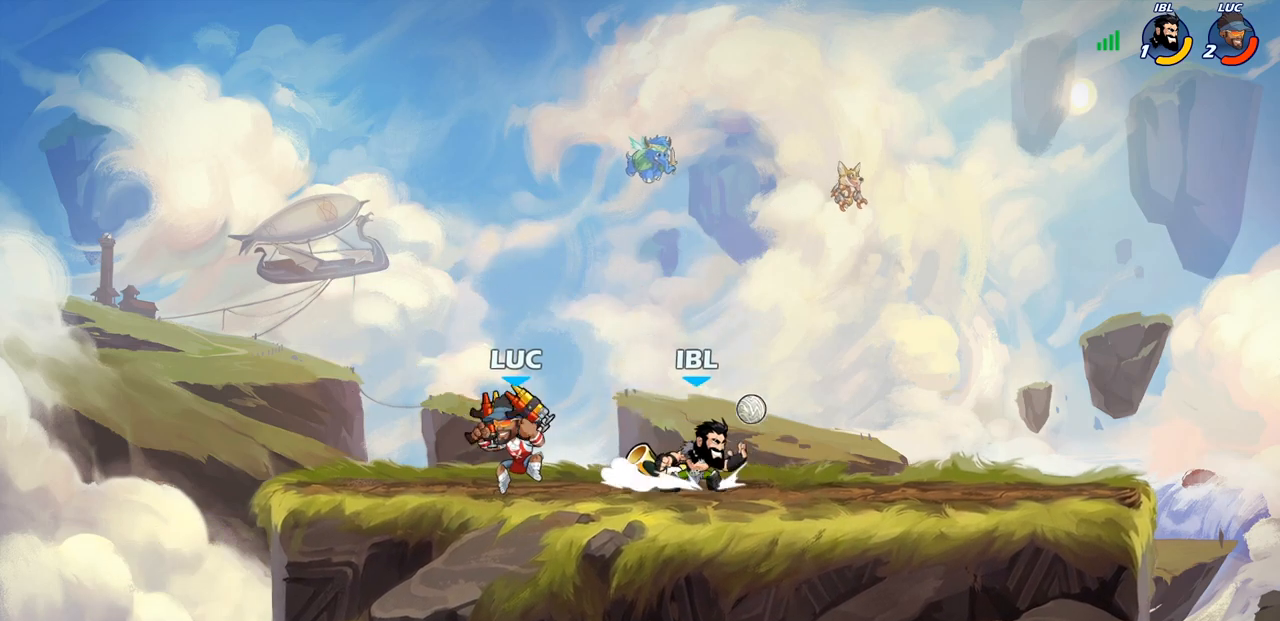
{"buttons": [], "left_stick": "down-right", "right_stick": "center", "events": [[83, "left_stick", "up"], [133, "left_stick", "up-left"], [167, "CROSS", "up"], [333, "left_stick", "right"], [483, "left_stick", "down-right"]]}
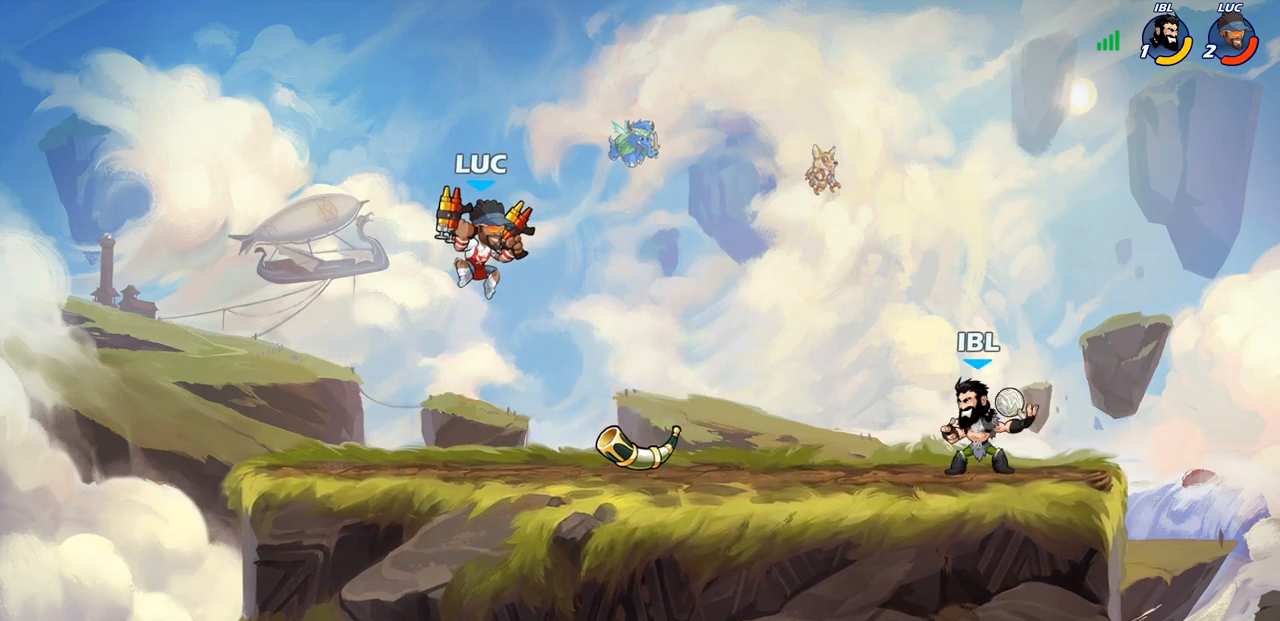
{"buttons": [], "left_stick": "center", "right_stick": "center", "events": [[150, "left_stick", "right"], [283, "R2", "down"], [317, "left_stick", "down"], [350, "SQUARE", "down"], [400, "R2", "up"], [433, "left_stick", "center"], [450, "SQUARE", "up"]]}
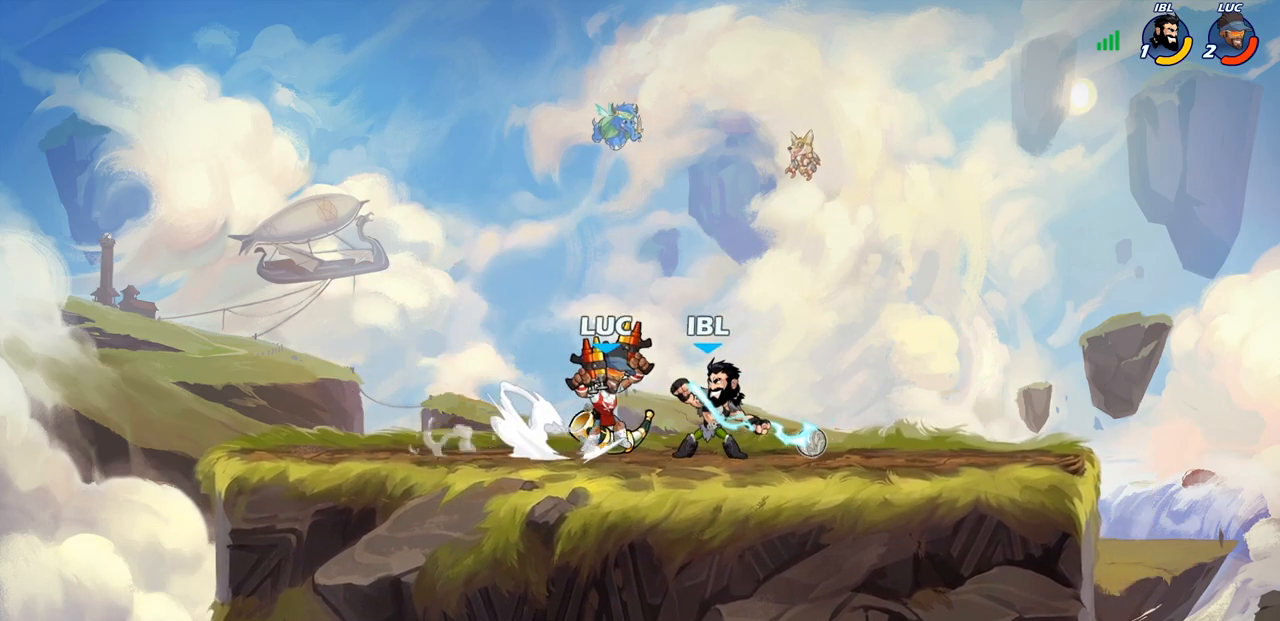
{"buttons": [], "left_stick": "center", "right_stick": "center", "events": []}
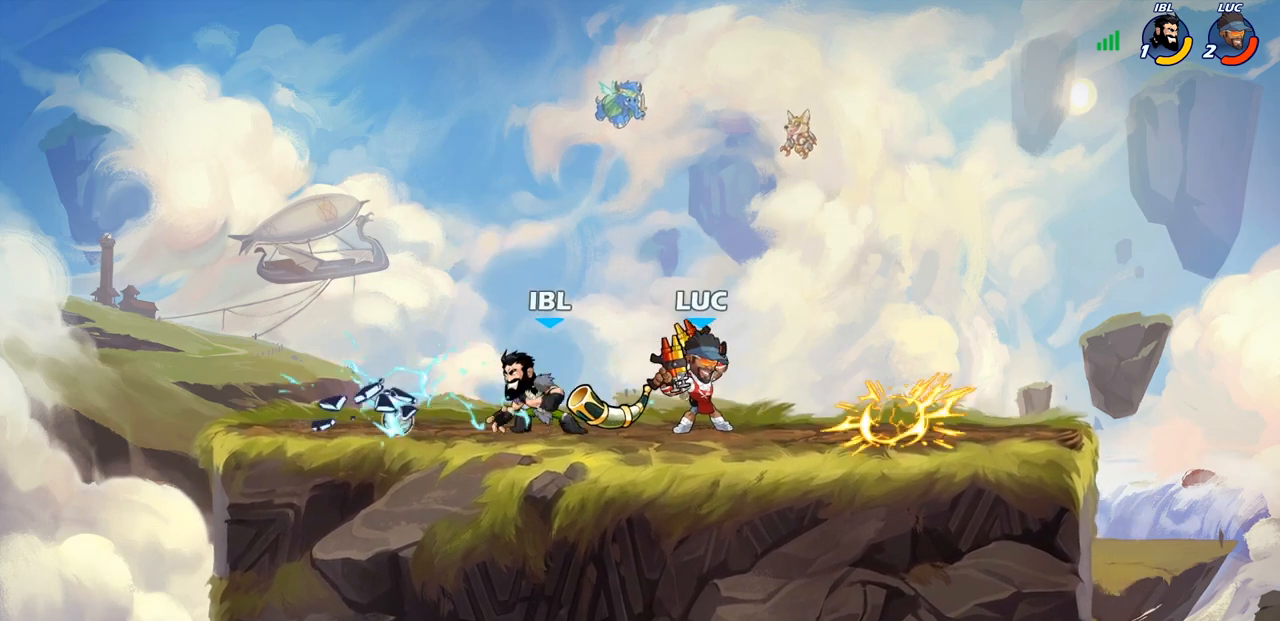
{"buttons": [], "left_stick": "center", "right_stick": "center", "events": [[33, "left_stick", "left"], [150, "SQUARE", "down"], [217, "left_stick", "center"], [233, "SQUARE", "up"]]}
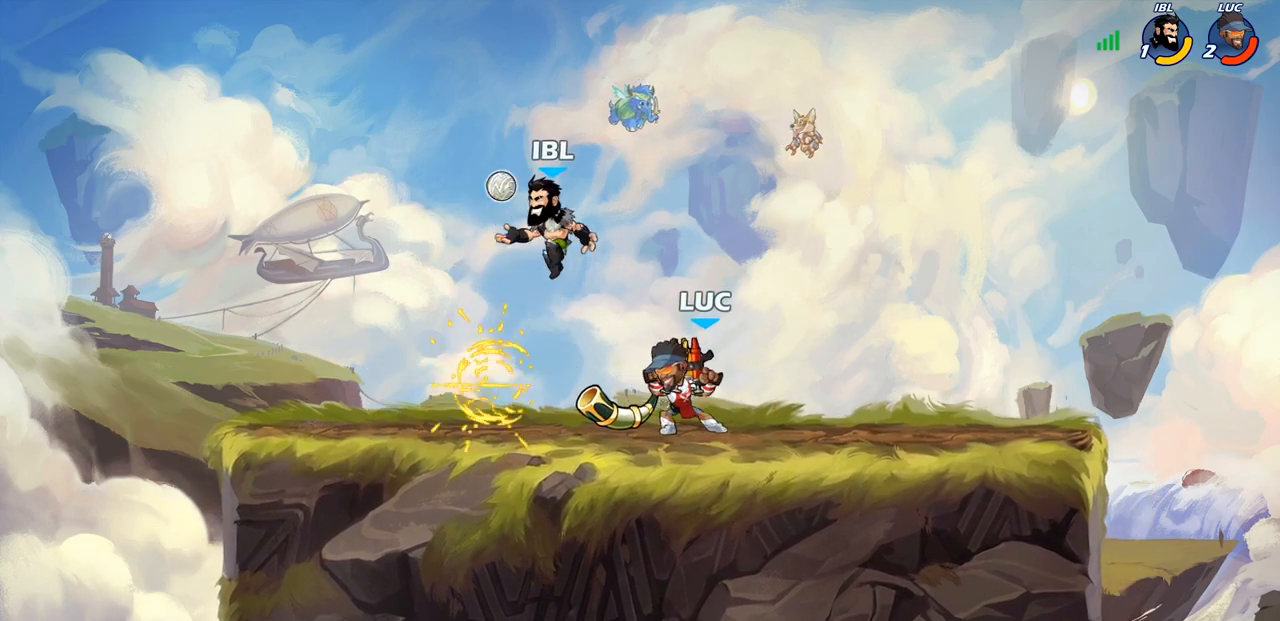
{"buttons": [], "left_stick": "center", "right_stick": "center", "events": [[200, "CROSS", "down"], [267, "SQUARE", "down"], [267, "left_stick", "down"], [300, "CROSS", "up"], [300, "right_stick", "left"], [367, "SQUARE", "up"], [367, "right_stick", "center"], [400, "left_stick", "center"]]}
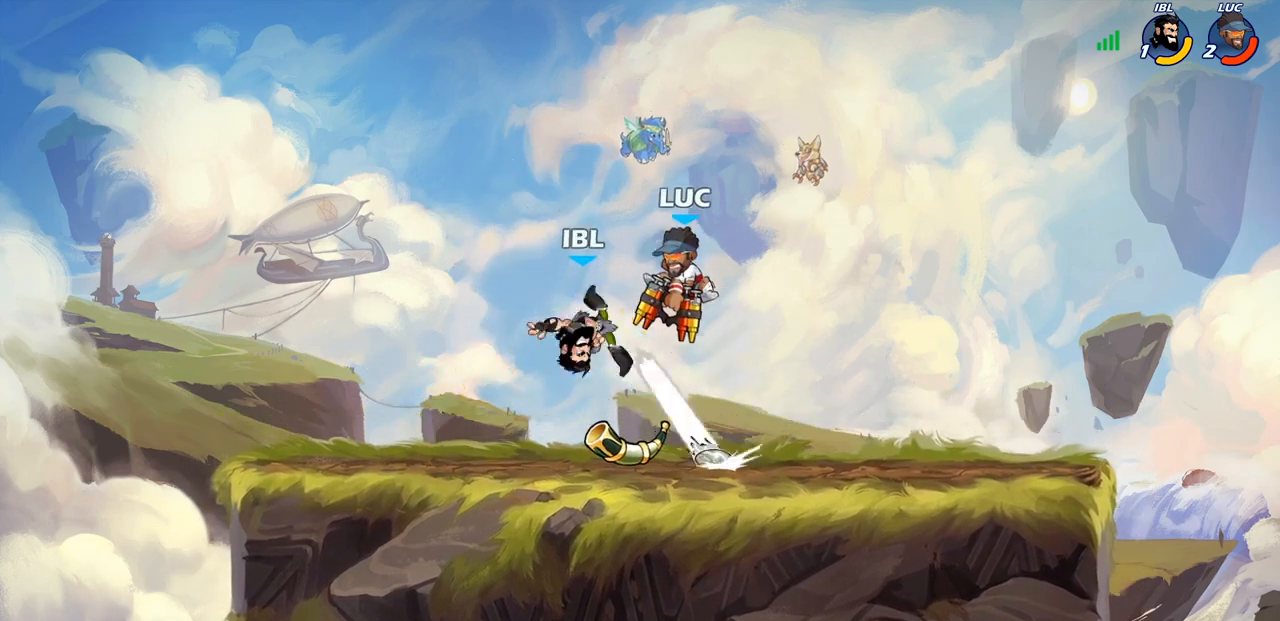
{"buttons": [], "left_stick": "center", "right_stick": "center", "events": []}
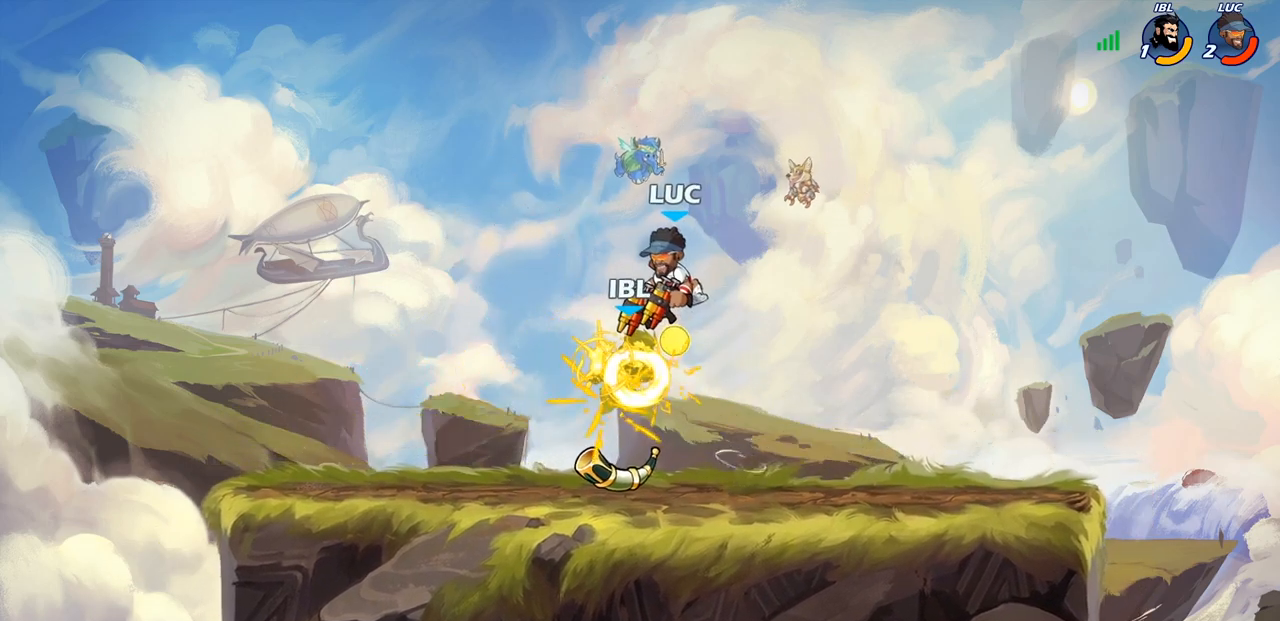
{"buttons": [], "left_stick": "center", "right_stick": "center", "events": [[217, "R2", "down"], [217, "left_stick", "down"], [233, "SQUARE", "down"], [350, "R2", "up"], [367, "SQUARE", "up"], [383, "left_stick", "center"]]}
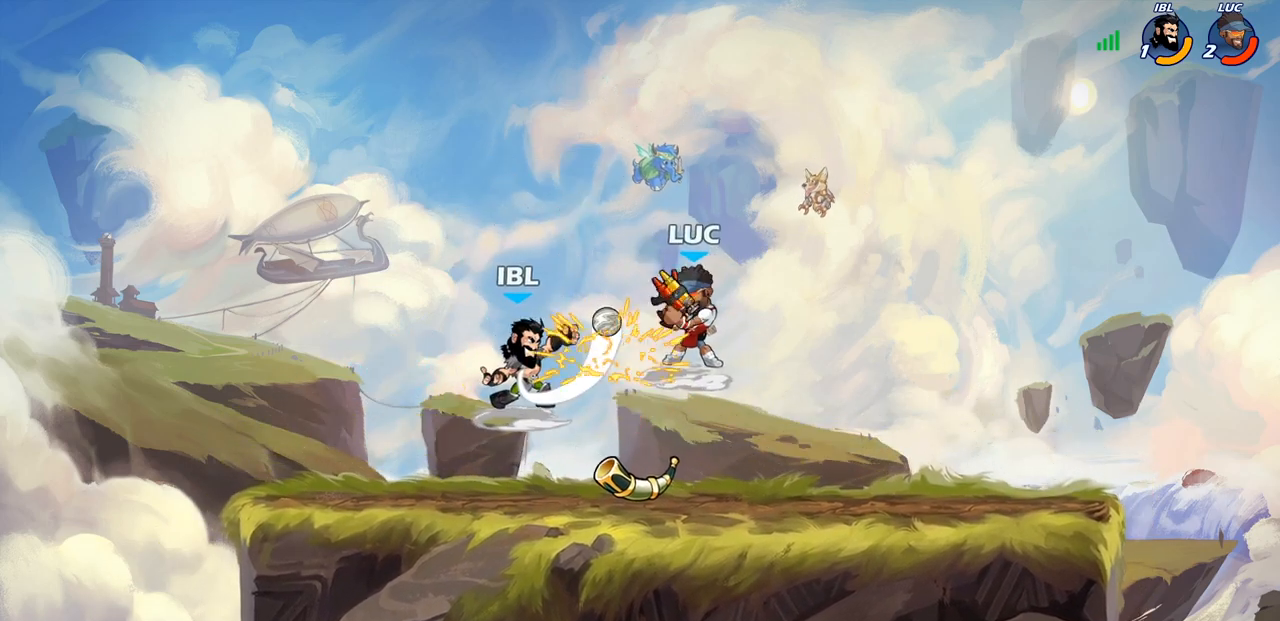
{"buttons": [], "left_stick": "left", "right_stick": "center", "events": [[367, "left_stick", "left"], [417, "CROSS", "down"], [417, "SQUARE", "down"], [433, "CROSS", "up"], [450, "right_stick", "down-left"], [500, "SQUARE", "up"], [500, "right_stick", "center"]]}